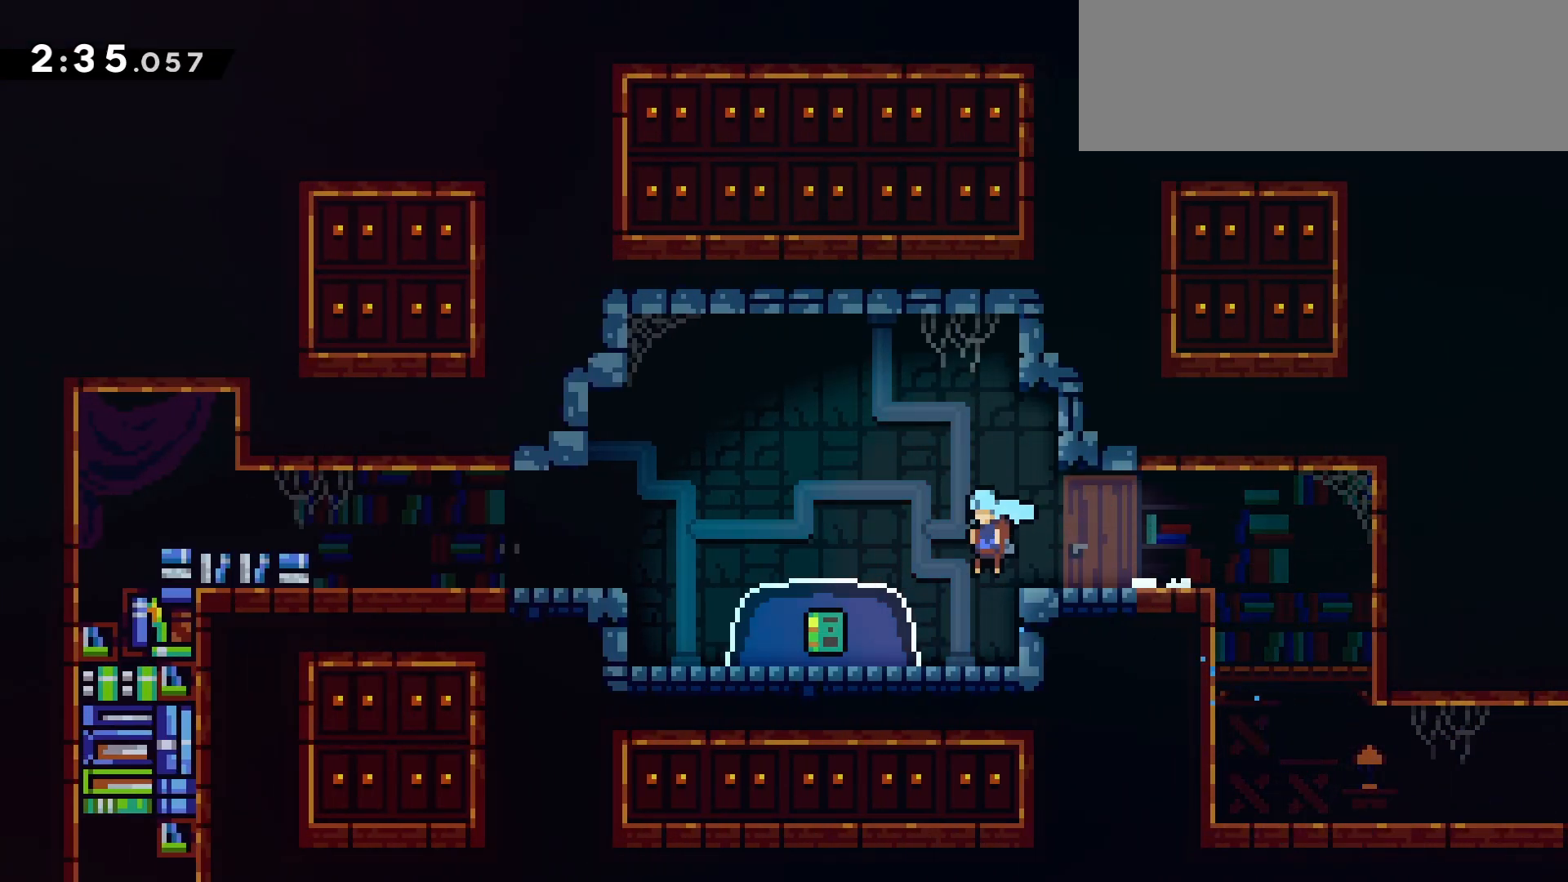
Gameplay with keyboard; each line is a JSON object with the keys held at the frame after it. "events" lists presses ("down") and releases ("up") of "dash", "demo", "die", "down", "grab", "grab2", "jump", "jump2", "left", "pause", "return", "right" and "up" between this image and that frame as [ms after this image, input, new state], when the widget could be followed in between. No other keys are recorded. Mouse input is not recorded. Key names are as the overlay labels them; some are game actions (e.g. jump) rather than physical keys. Not read: other_keys.
{"keys": [], "events": [[33, "down", "up"], [117, "dash", "down"], [117, "down", "down"], [117, "left", "up"], [300, "dash", "up"], [500, "down", "up"]]}
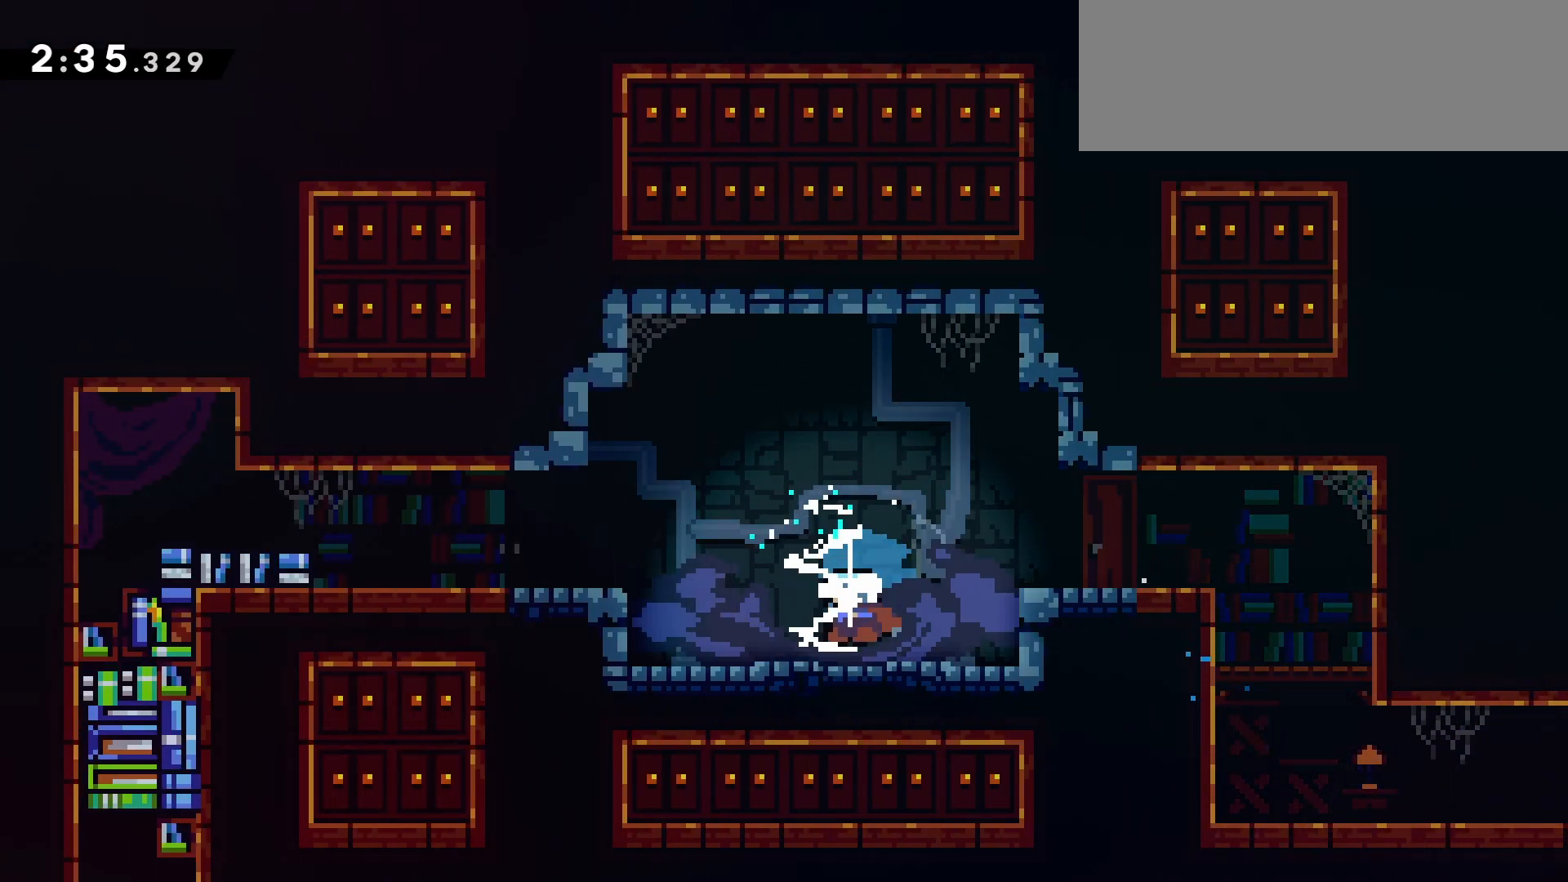
{"keys": [], "events": []}
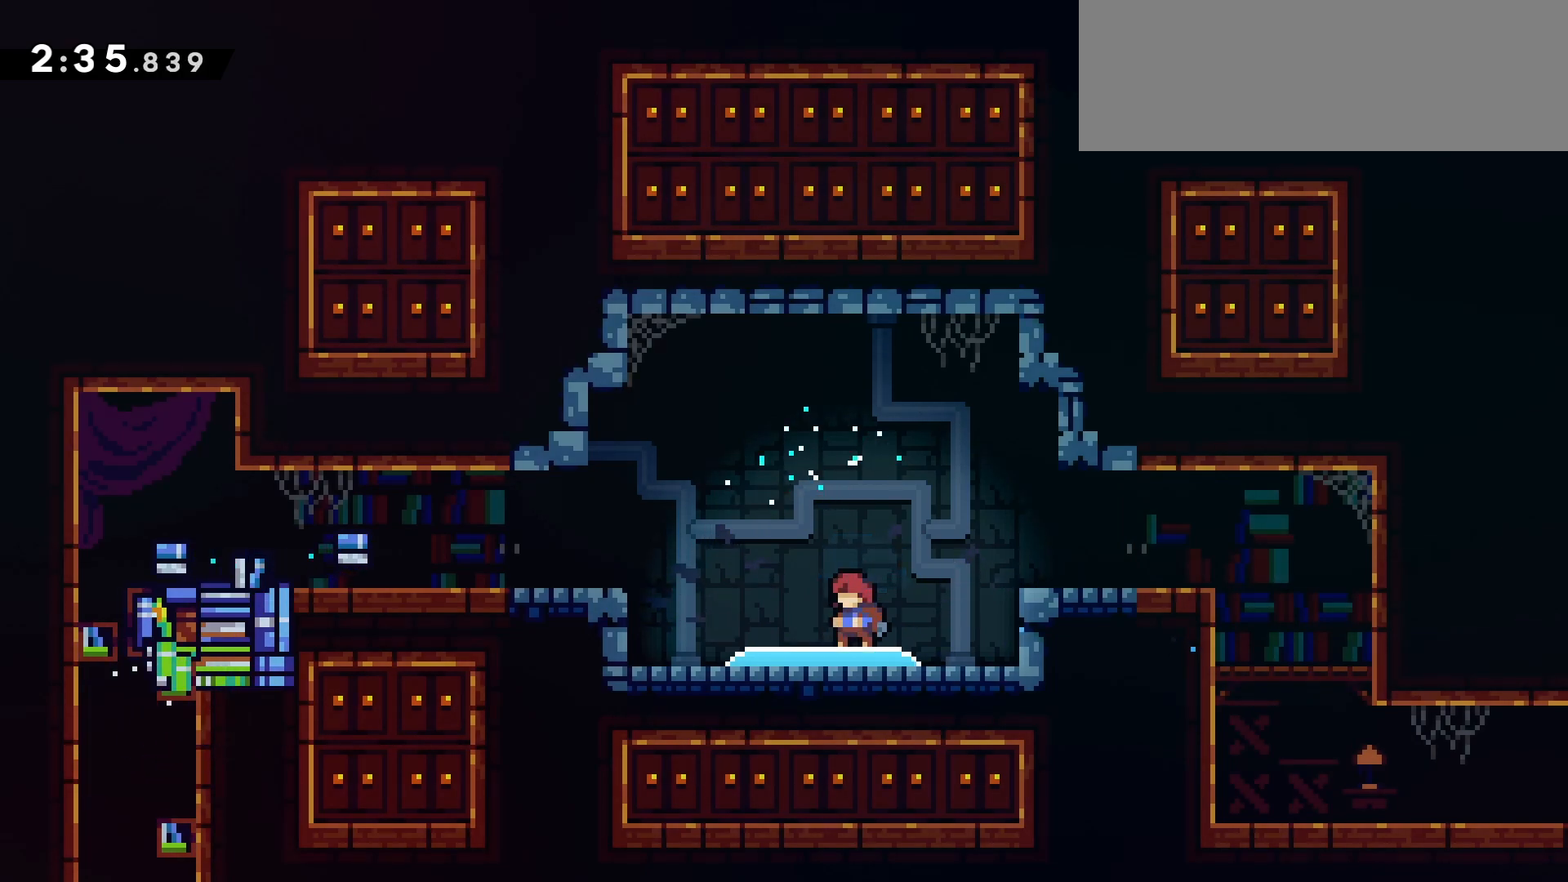
{"keys": [], "events": []}
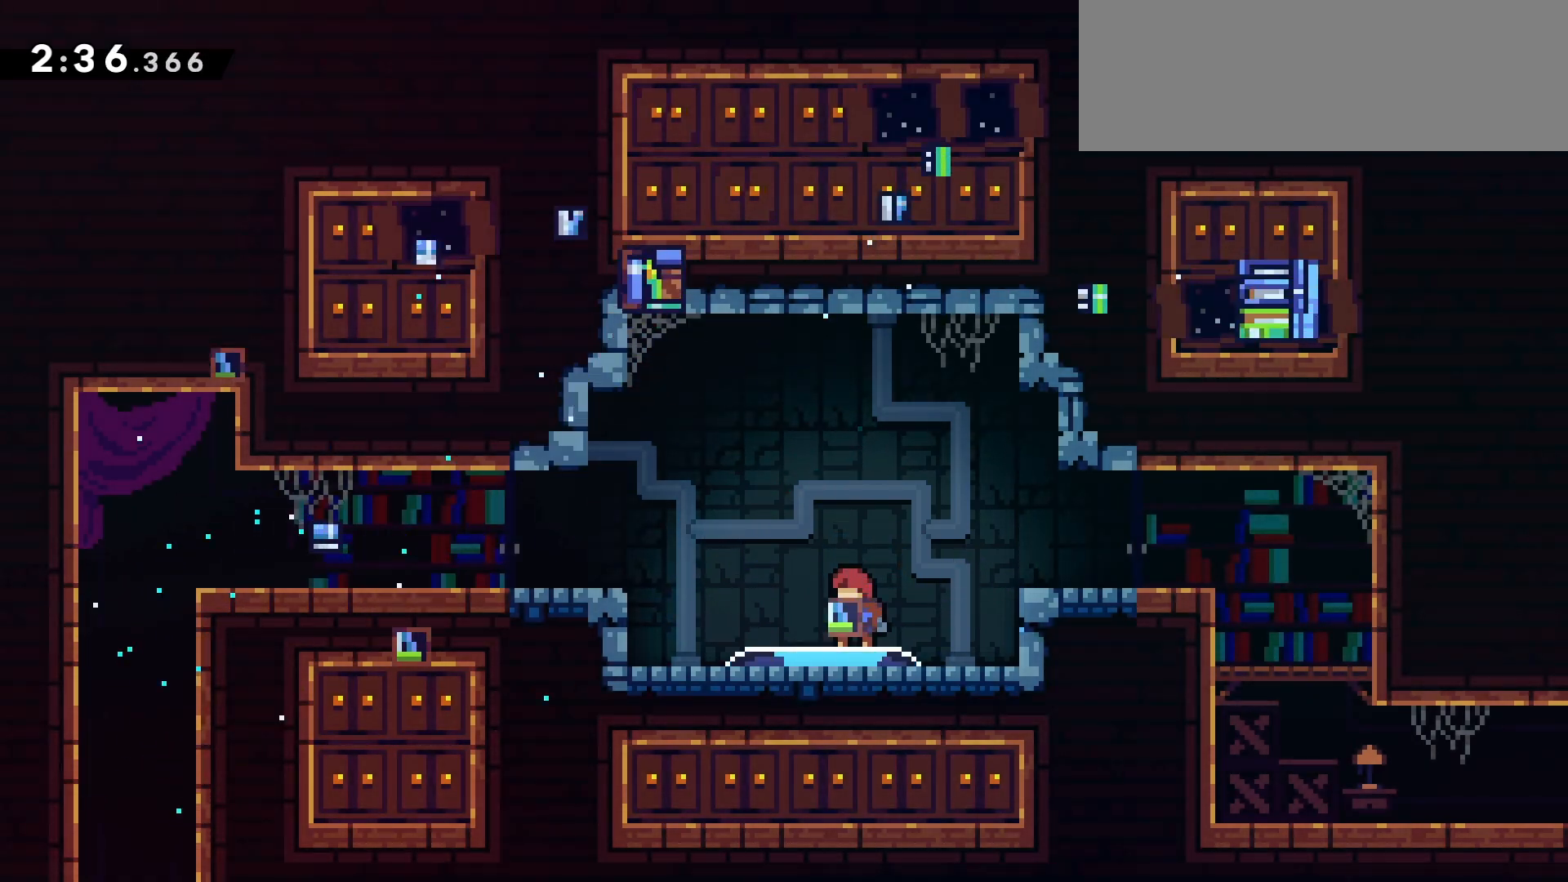
{"keys": ["dash", "left"], "events": [[500, "dash", "down"], [500, "left", "down"]]}
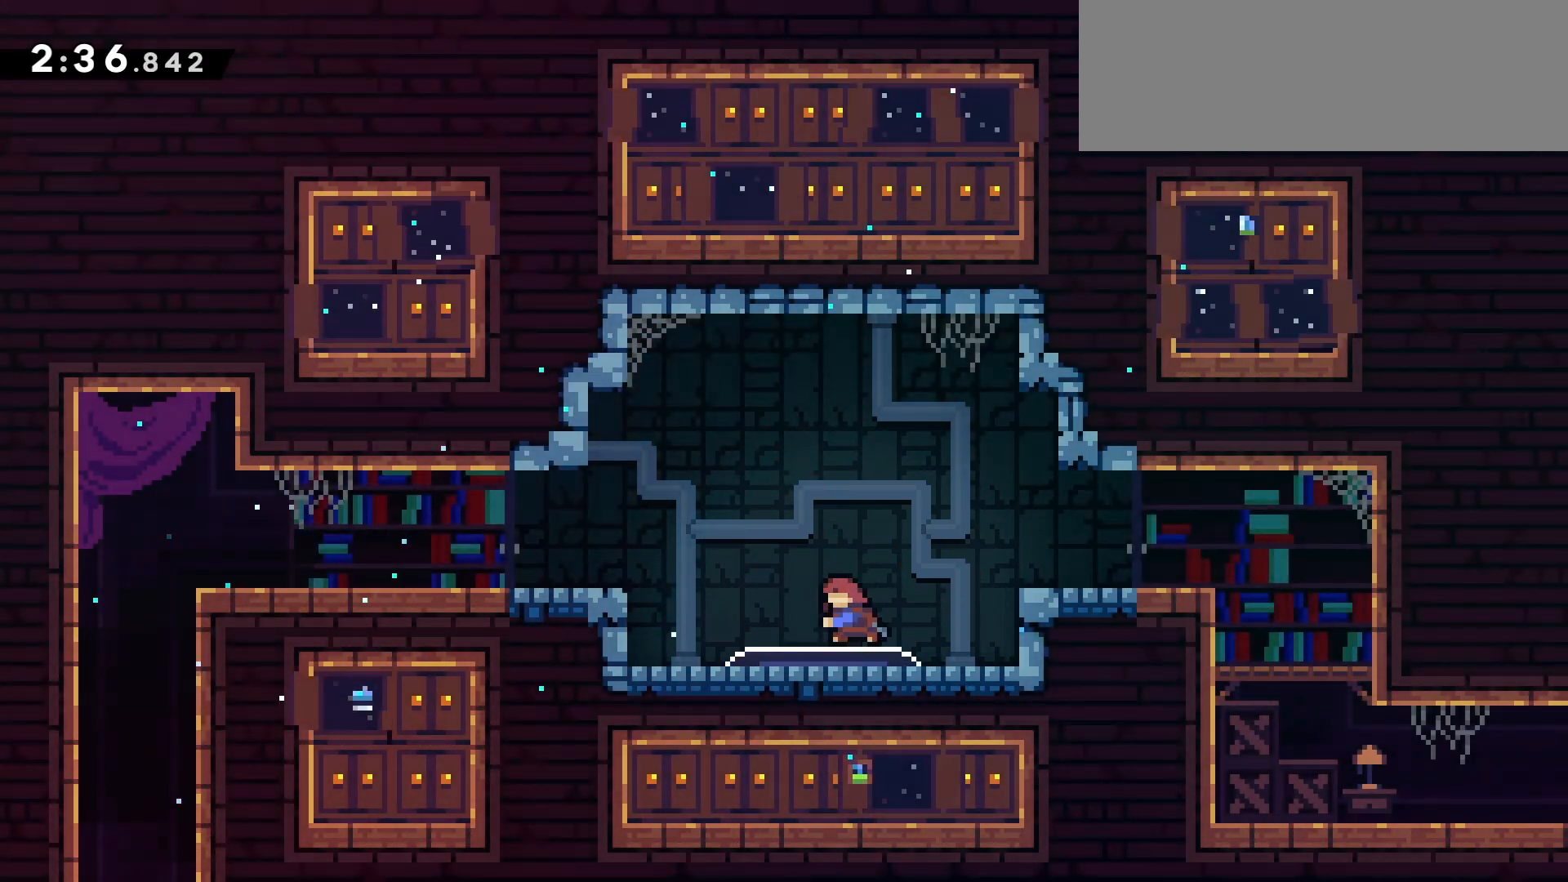
{"keys": ["demo", "left"], "events": [[50, "jump", "down"], [133, "dash", "up"], [183, "jump", "up"], [367, "demo", "down"]]}
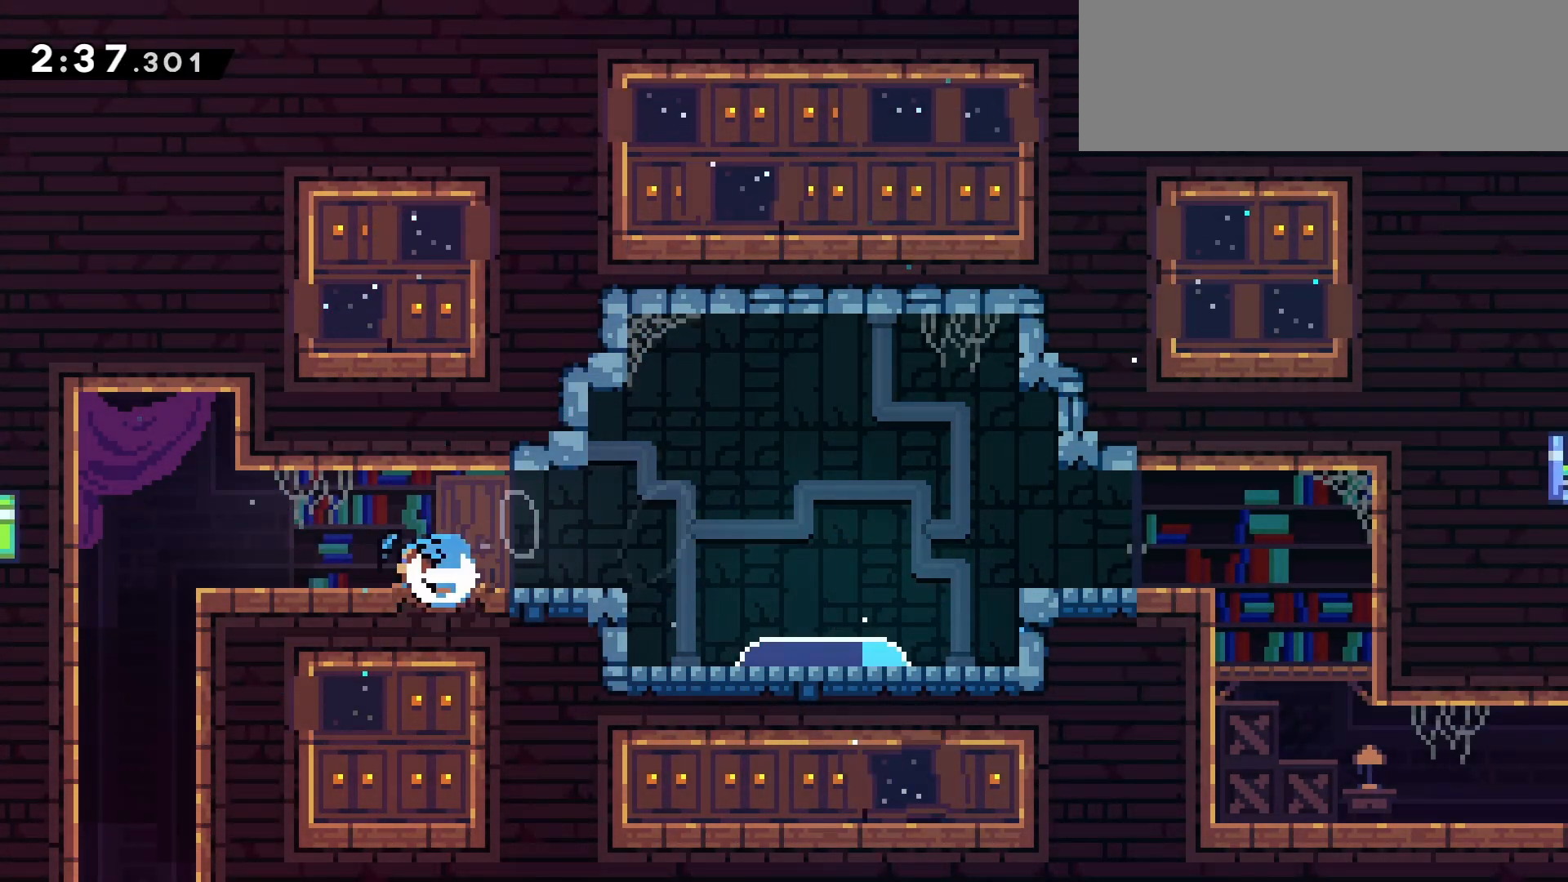
{"keys": ["down", "right"], "events": [[17, "demo", "up"], [300, "down", "down"], [333, "left", "up"], [483, "right", "down"]]}
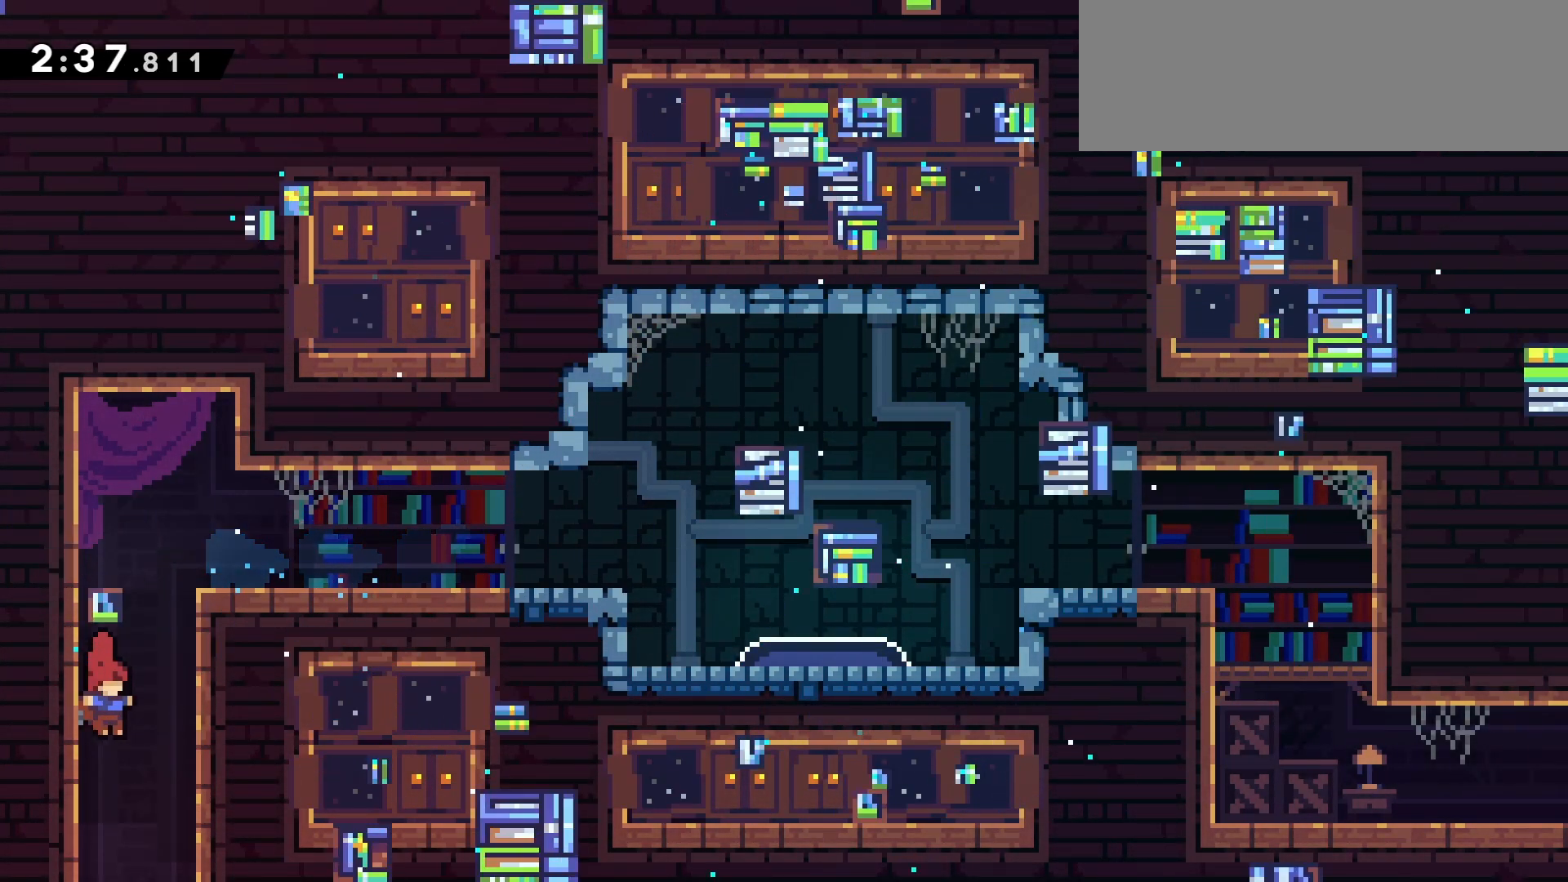
{"keys": ["down", "right"], "events": []}
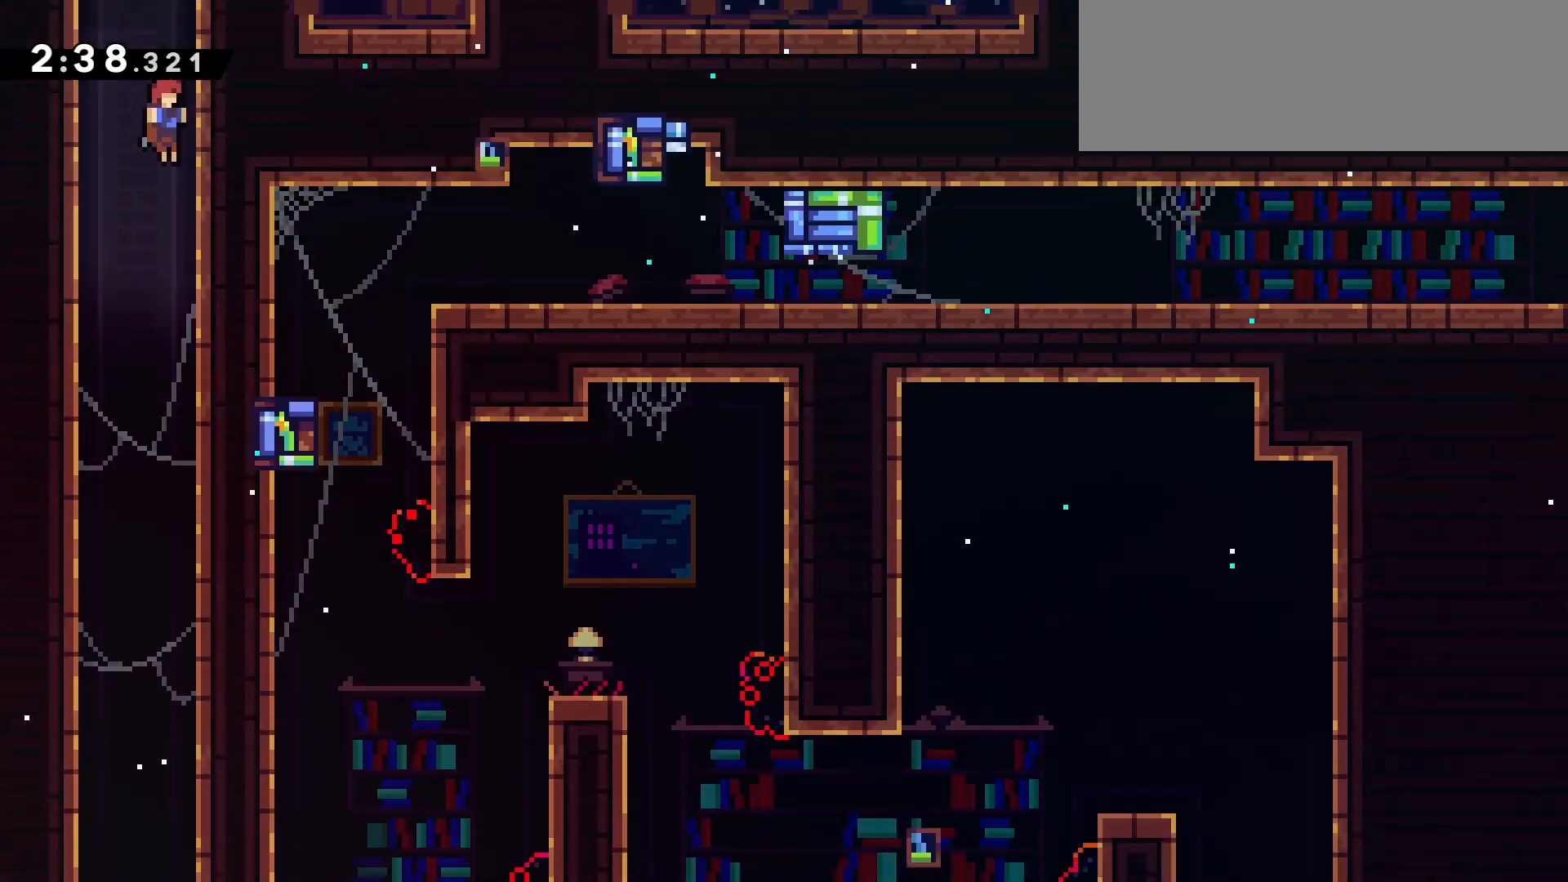
{"keys": ["down", "right"], "events": []}
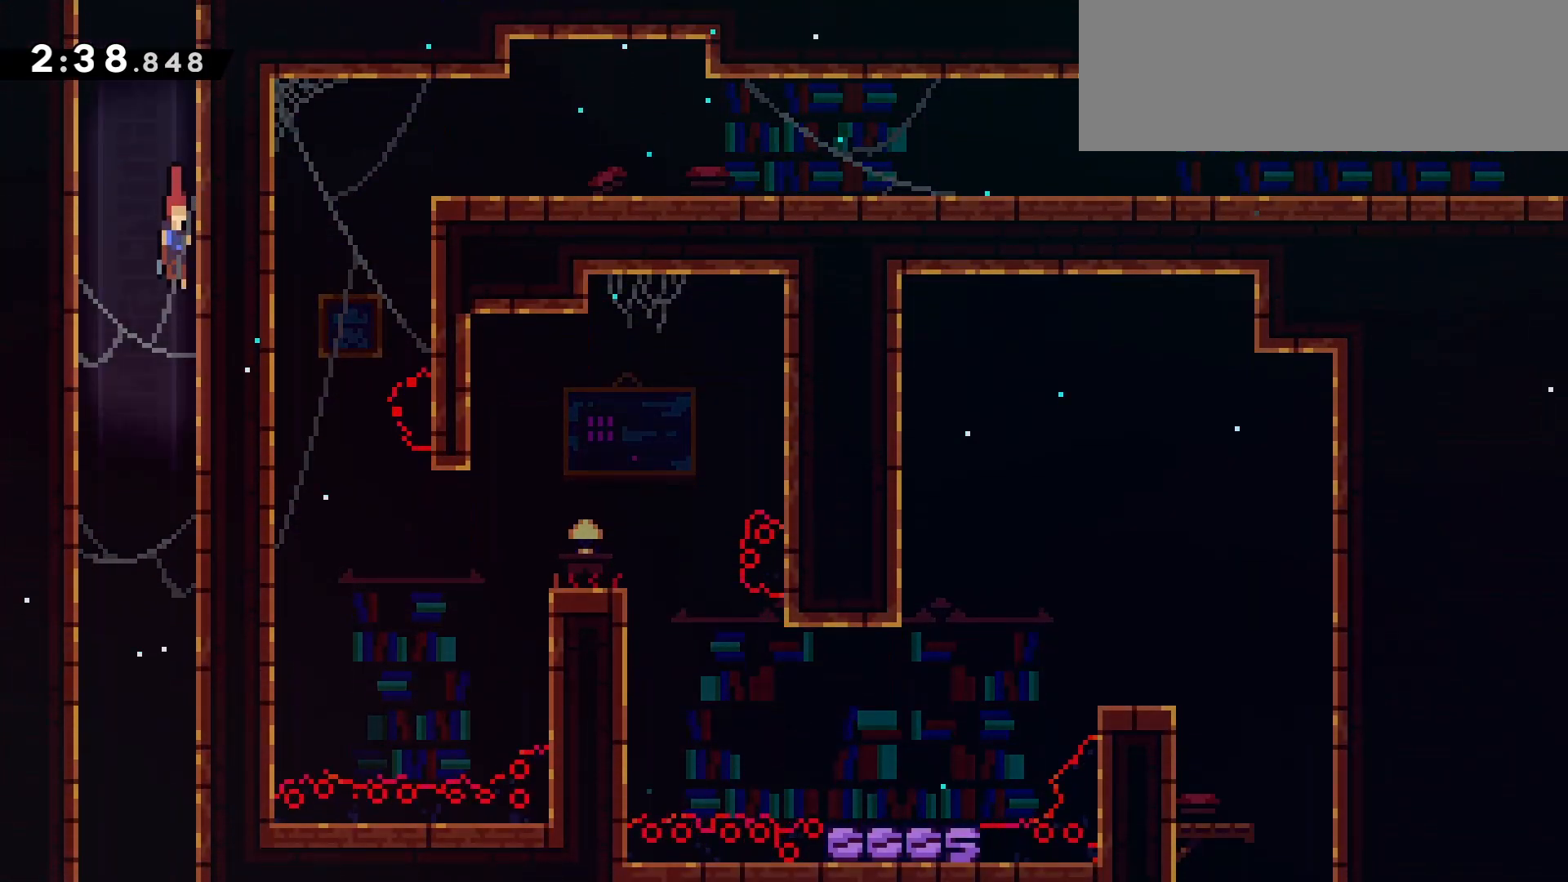
{"keys": ["down", "right"], "events": []}
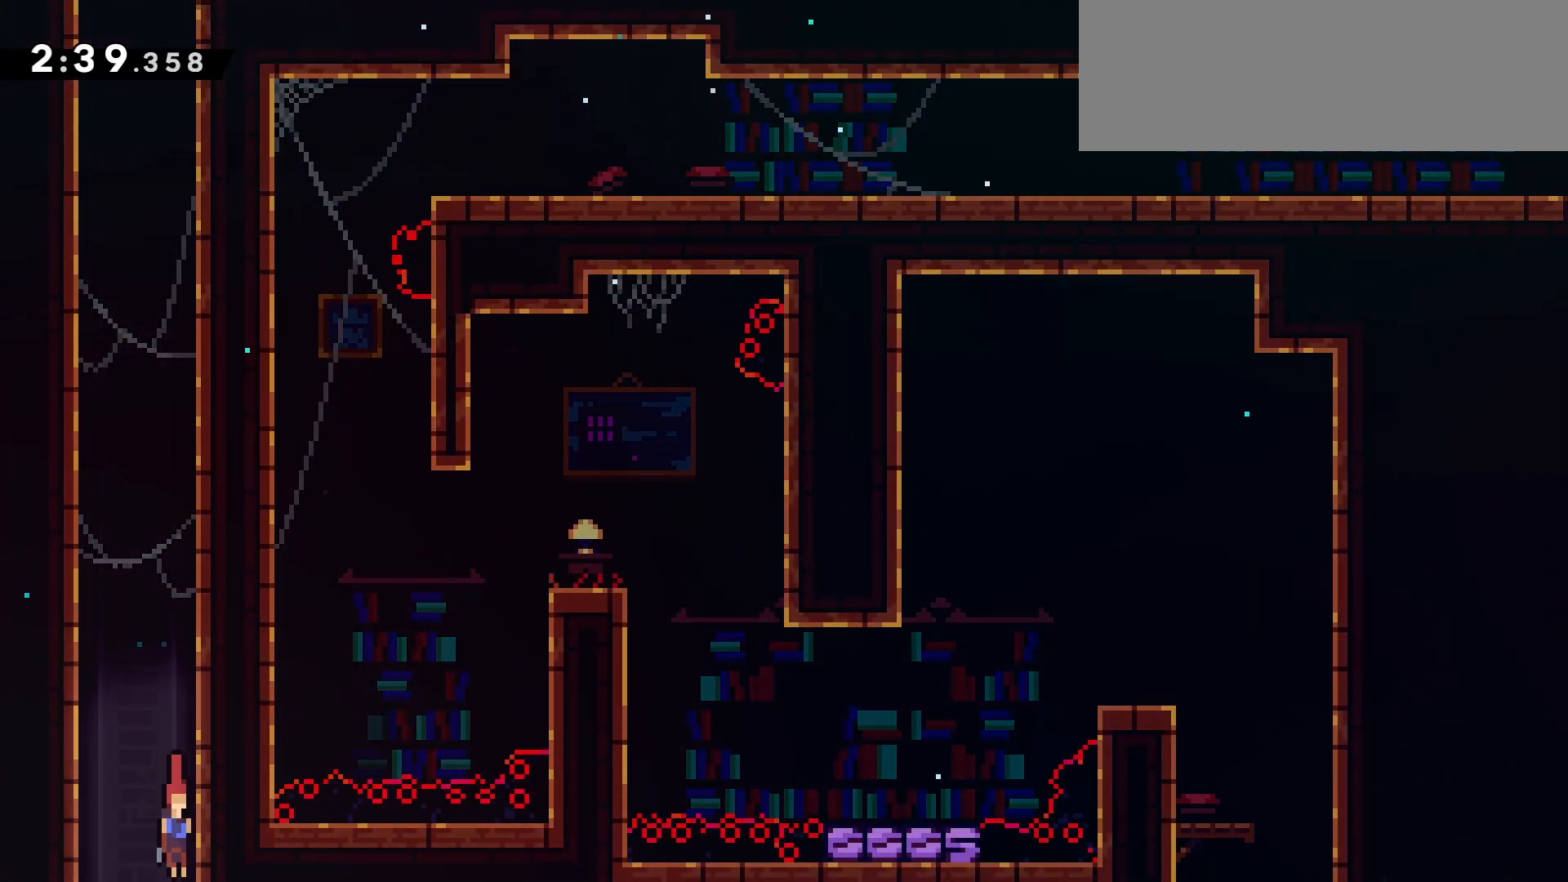
{"keys": ["down"], "events": [[450, "right", "up"]]}
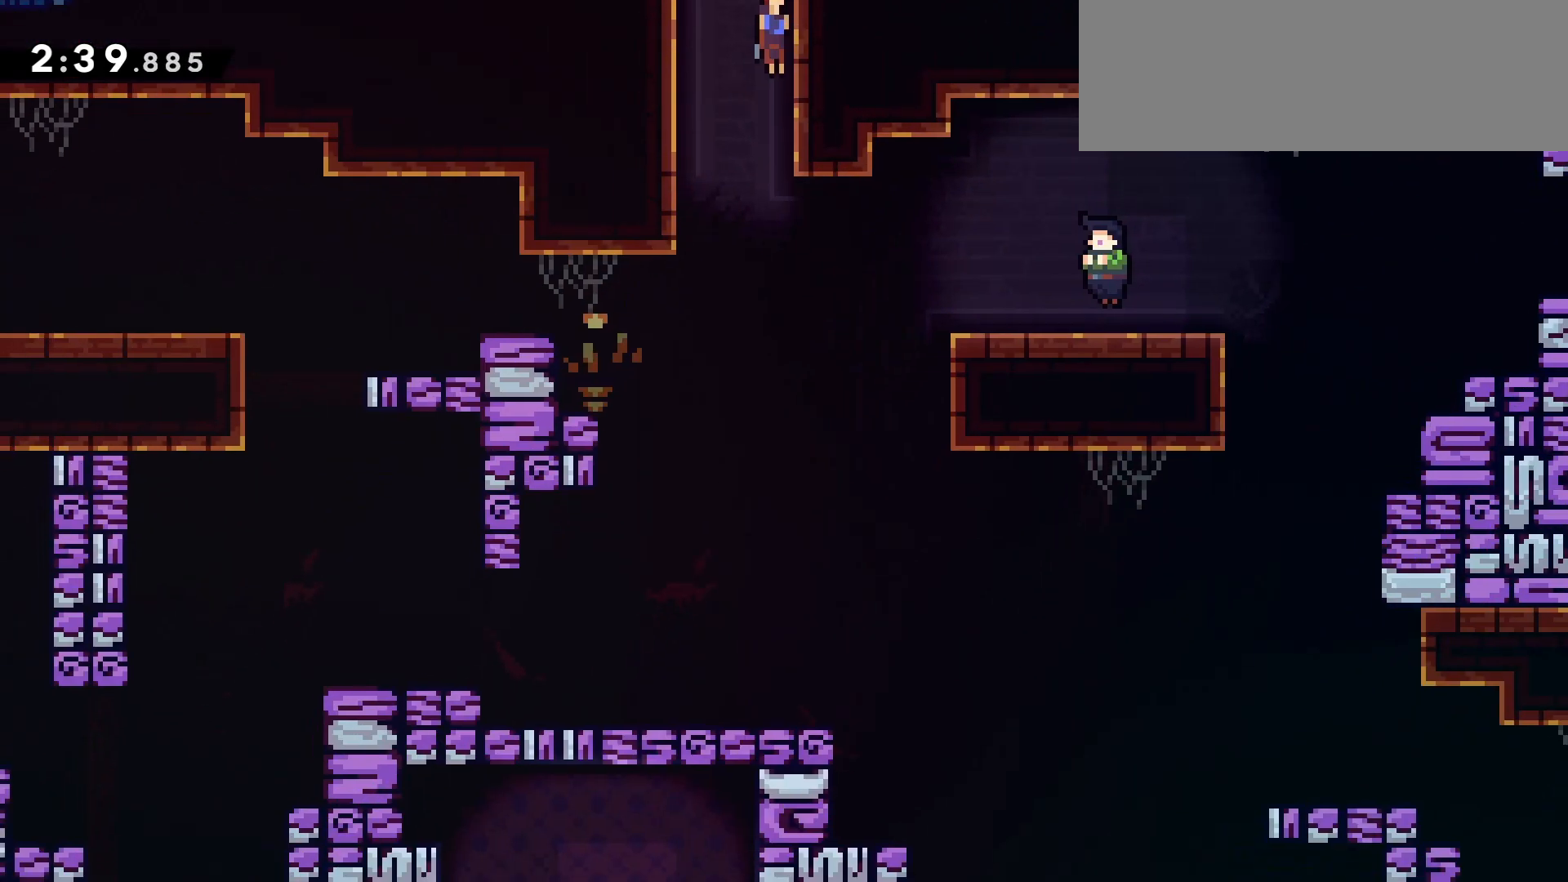
{"keys": ["dash", "right"], "events": [[333, "right", "down"], [367, "down", "up"], [417, "dash", "down"]]}
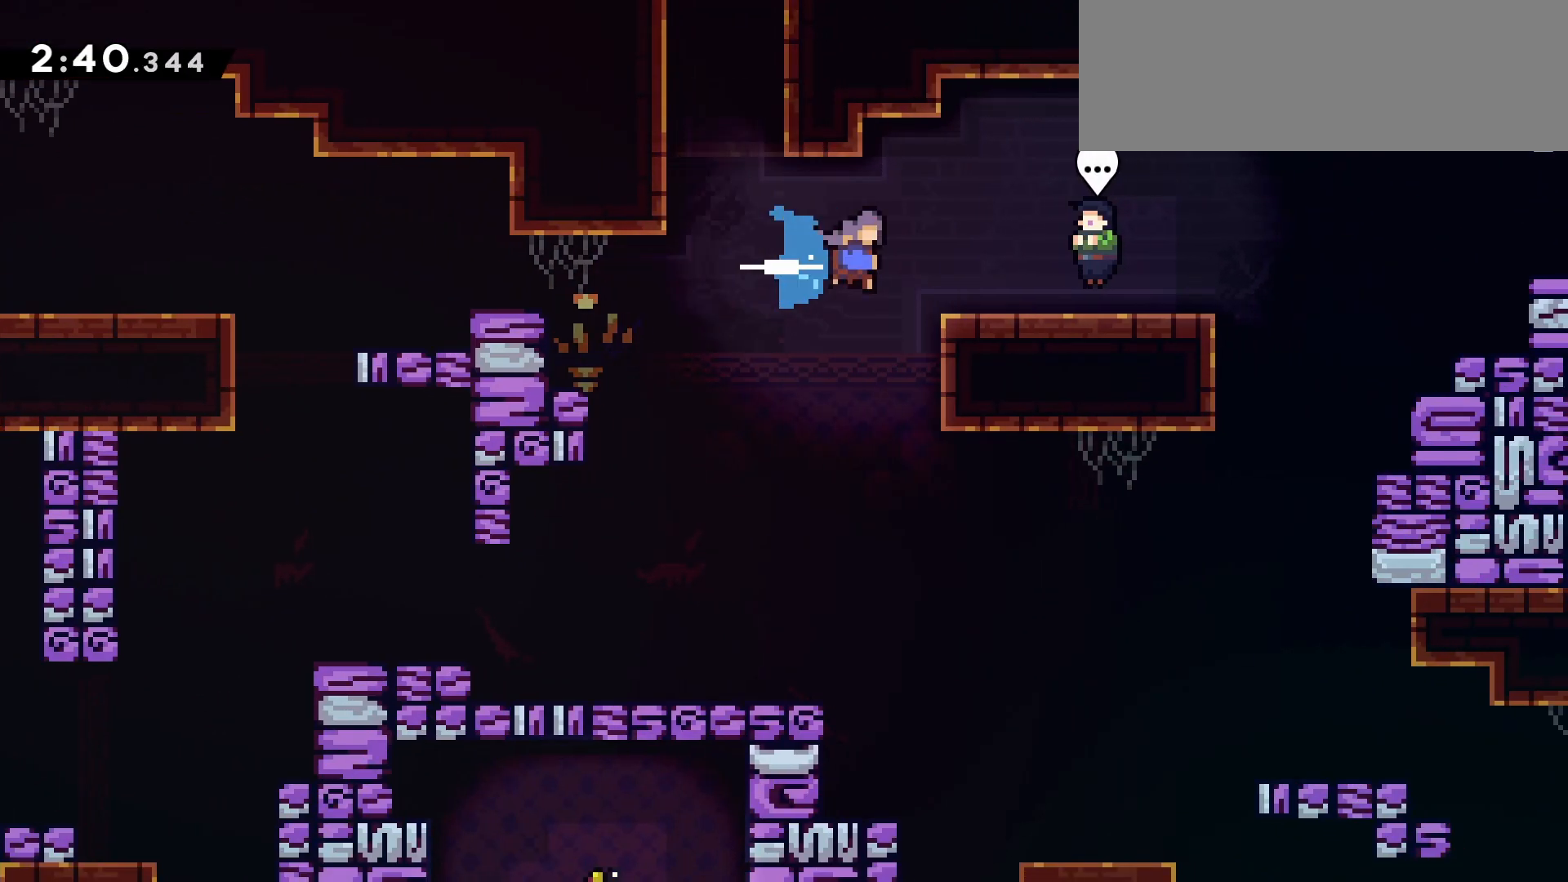
{"keys": ["die", "pause"], "events": [[67, "dash", "up"], [250, "dash", "down"], [300, "right", "up"], [383, "dash", "up"], [433, "pause", "down"], [483, "die", "down"]]}
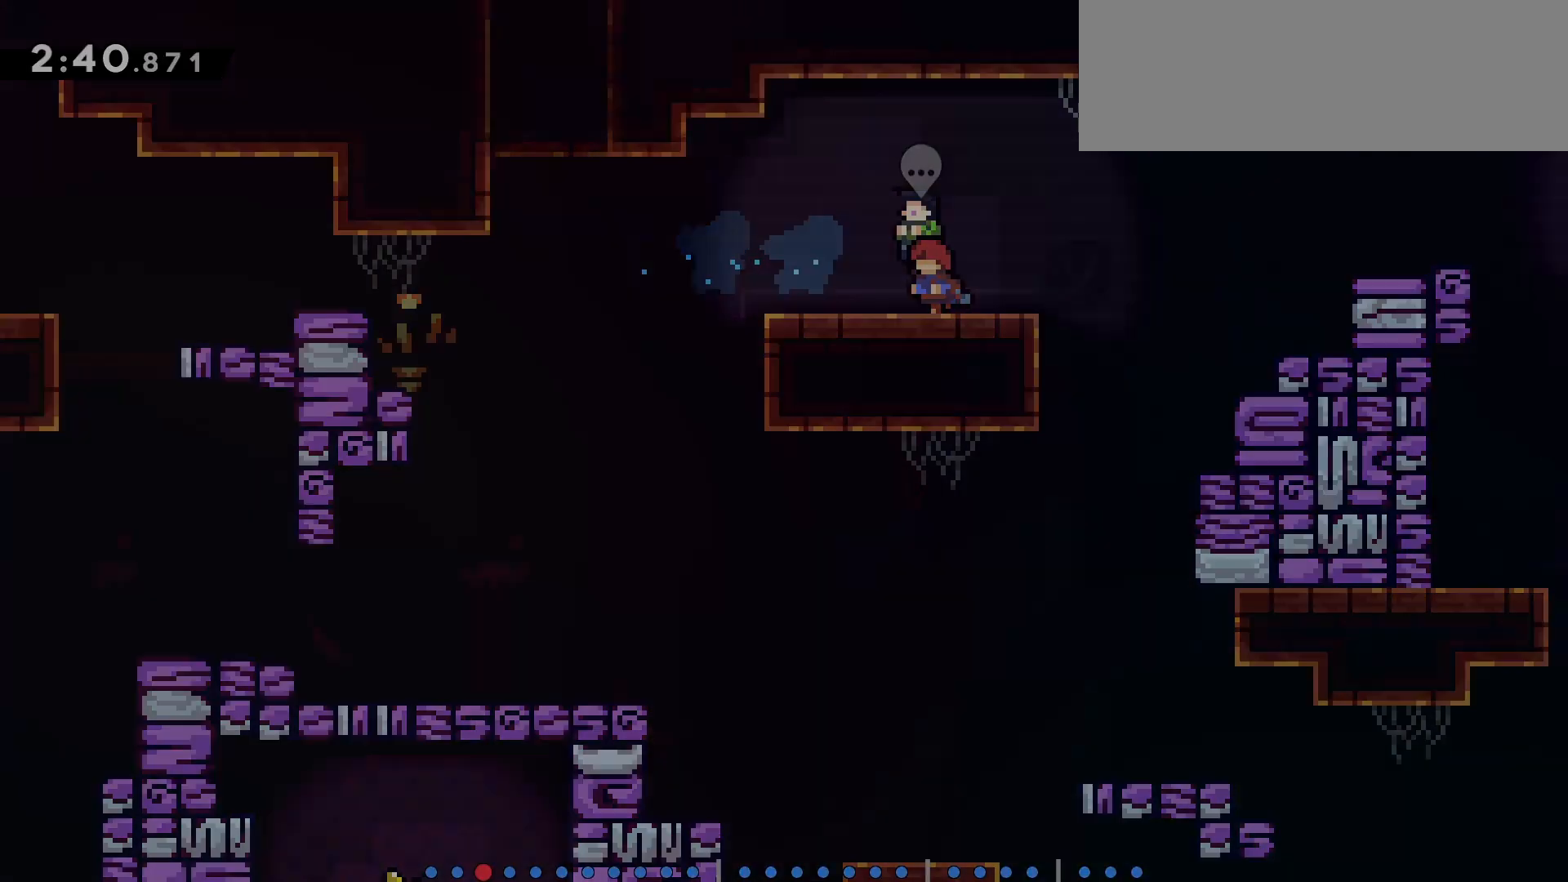
{"keys": [], "events": [[33, "jump", "down"], [67, "pause", "up"], [117, "die", "up"], [167, "jump", "up"]]}
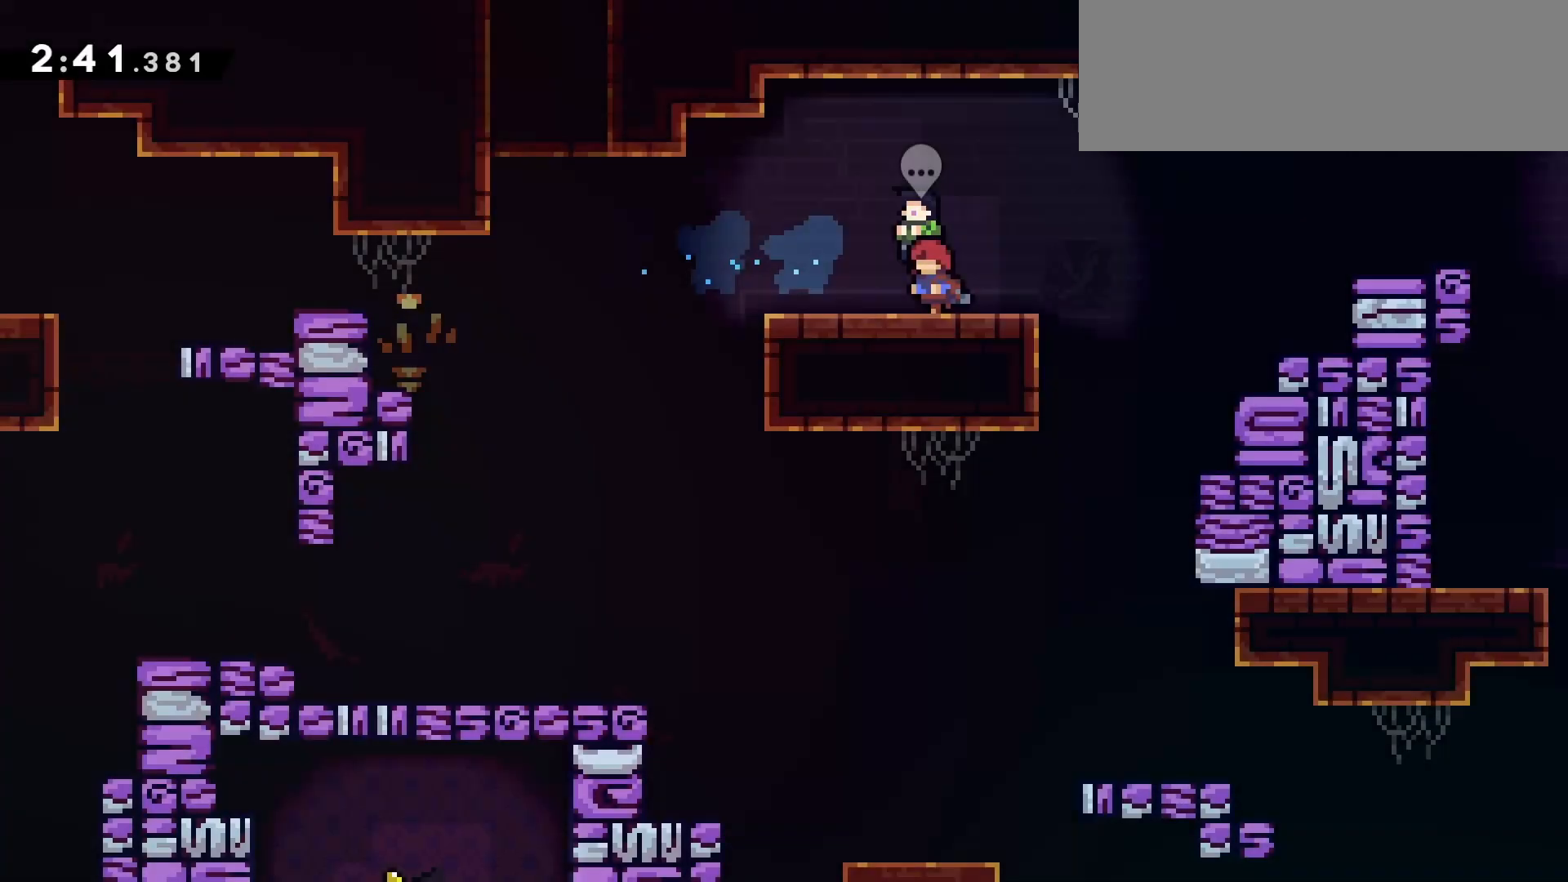
{"keys": ["right"], "events": [[50, "demo", "down"], [50, "right", "down"], [317, "demo", "up"]]}
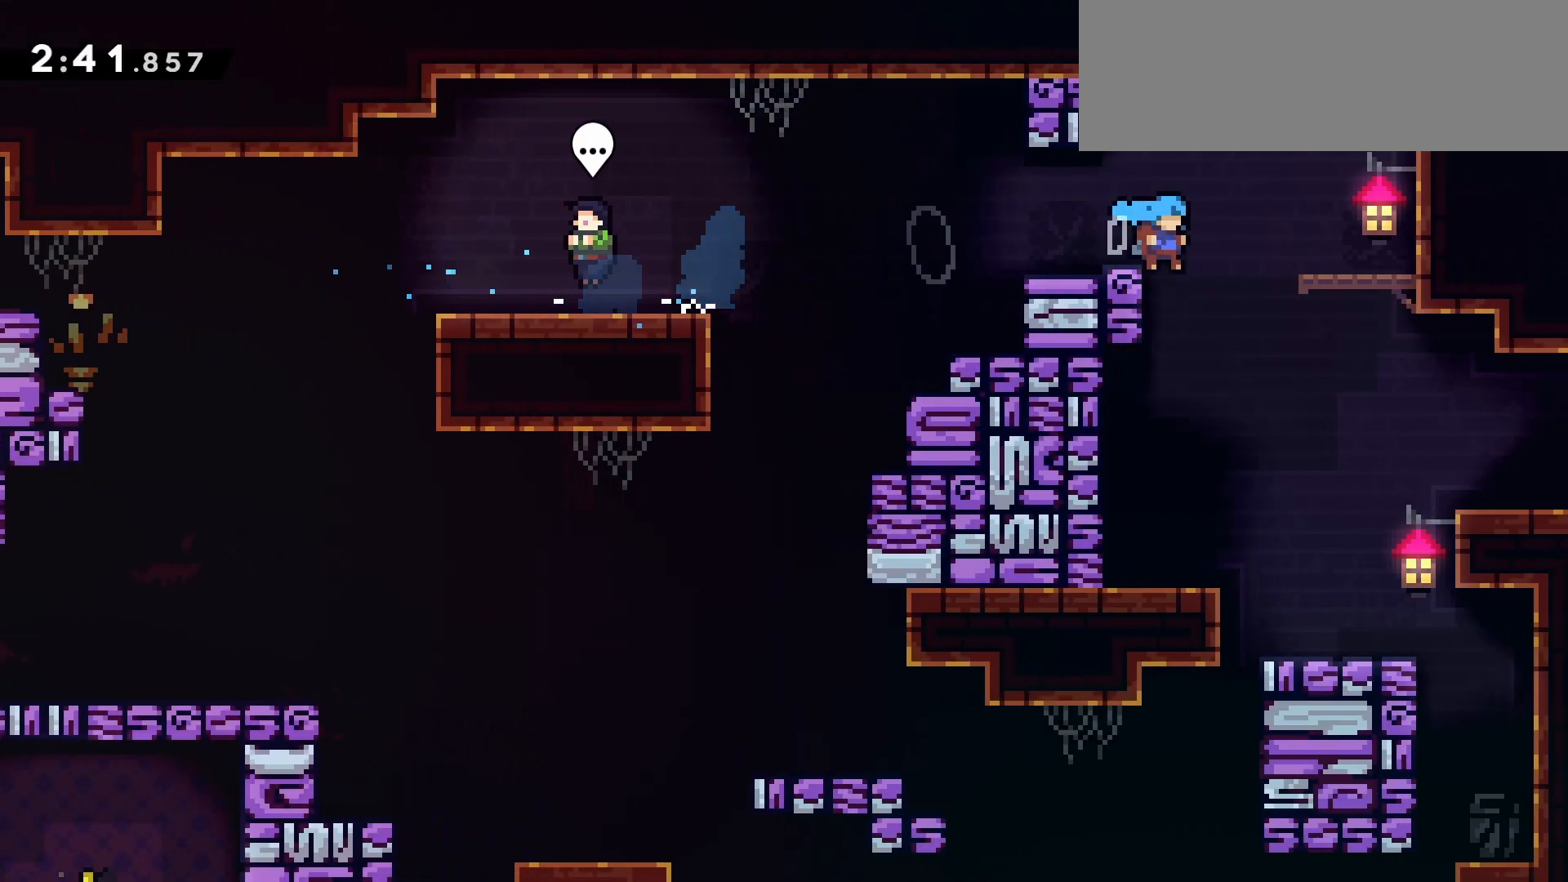
{"keys": ["right"], "events": [[350, "dash", "down"], [483, "dash", "up"]]}
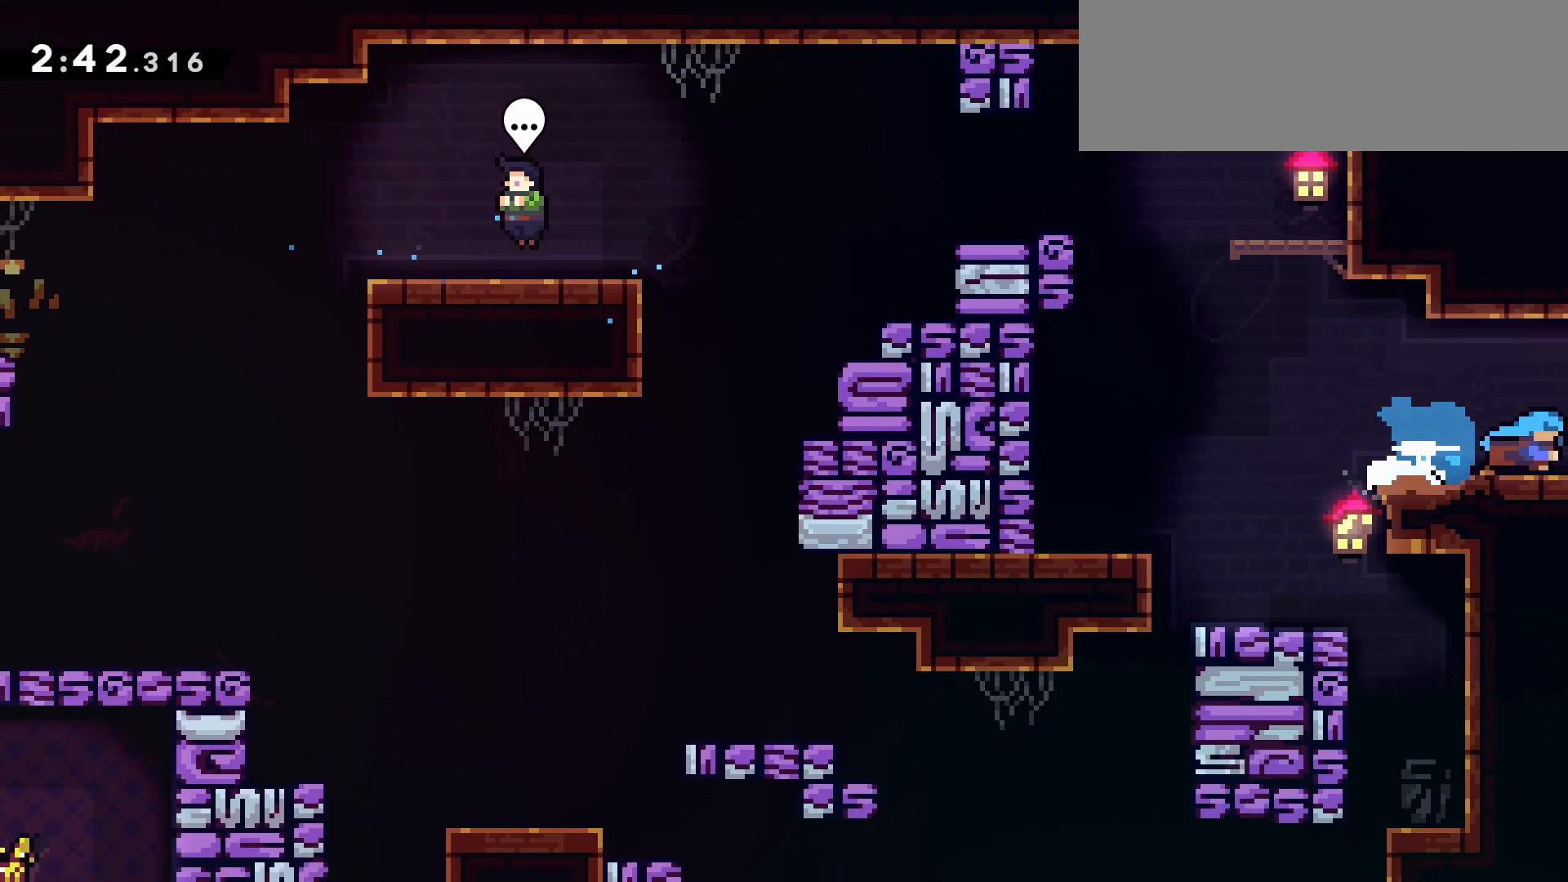
{"keys": ["right"], "events": []}
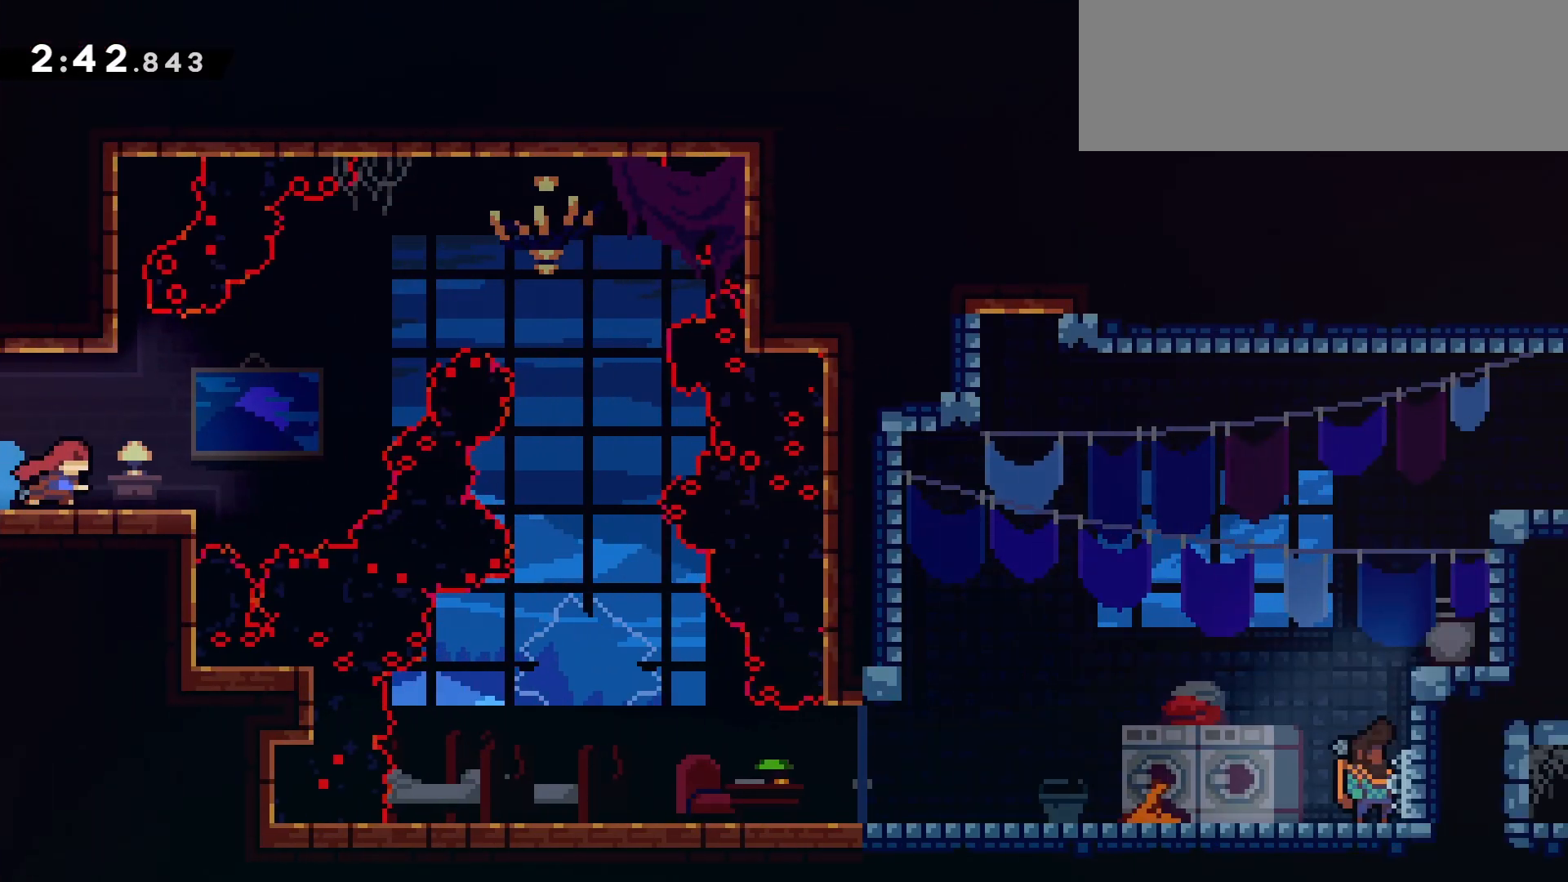
{"keys": ["right", "up"], "events": [[183, "jump", "down"], [283, "jump", "up"], [333, "up", "down"], [367, "dash", "down"], [467, "dash", "up"]]}
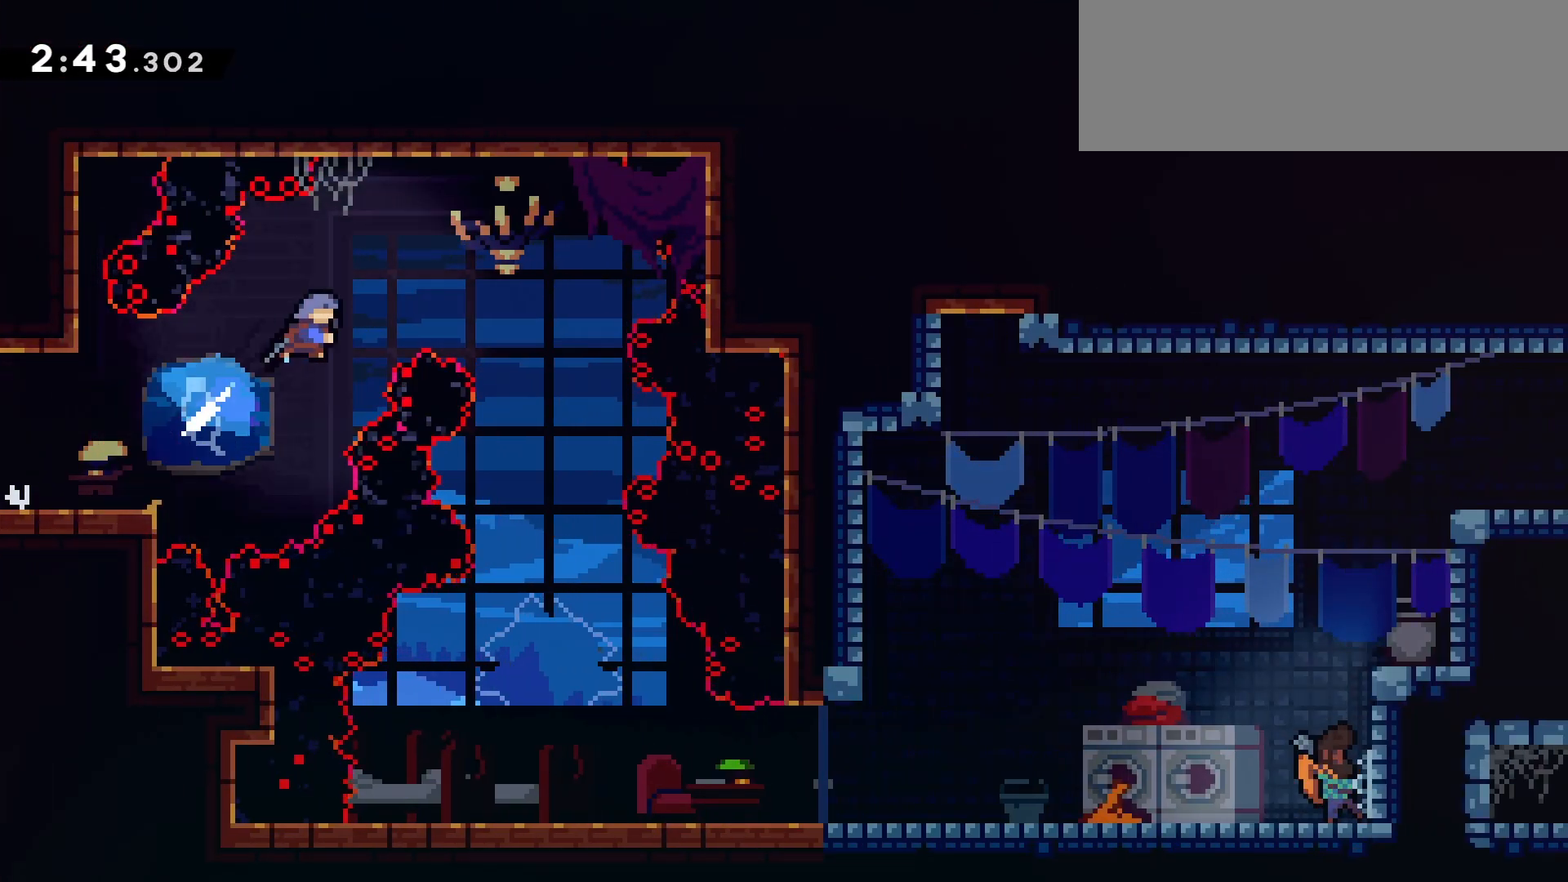
{"keys": ["down"], "events": [[100, "up", "up"], [250, "down", "down"], [383, "right", "up"]]}
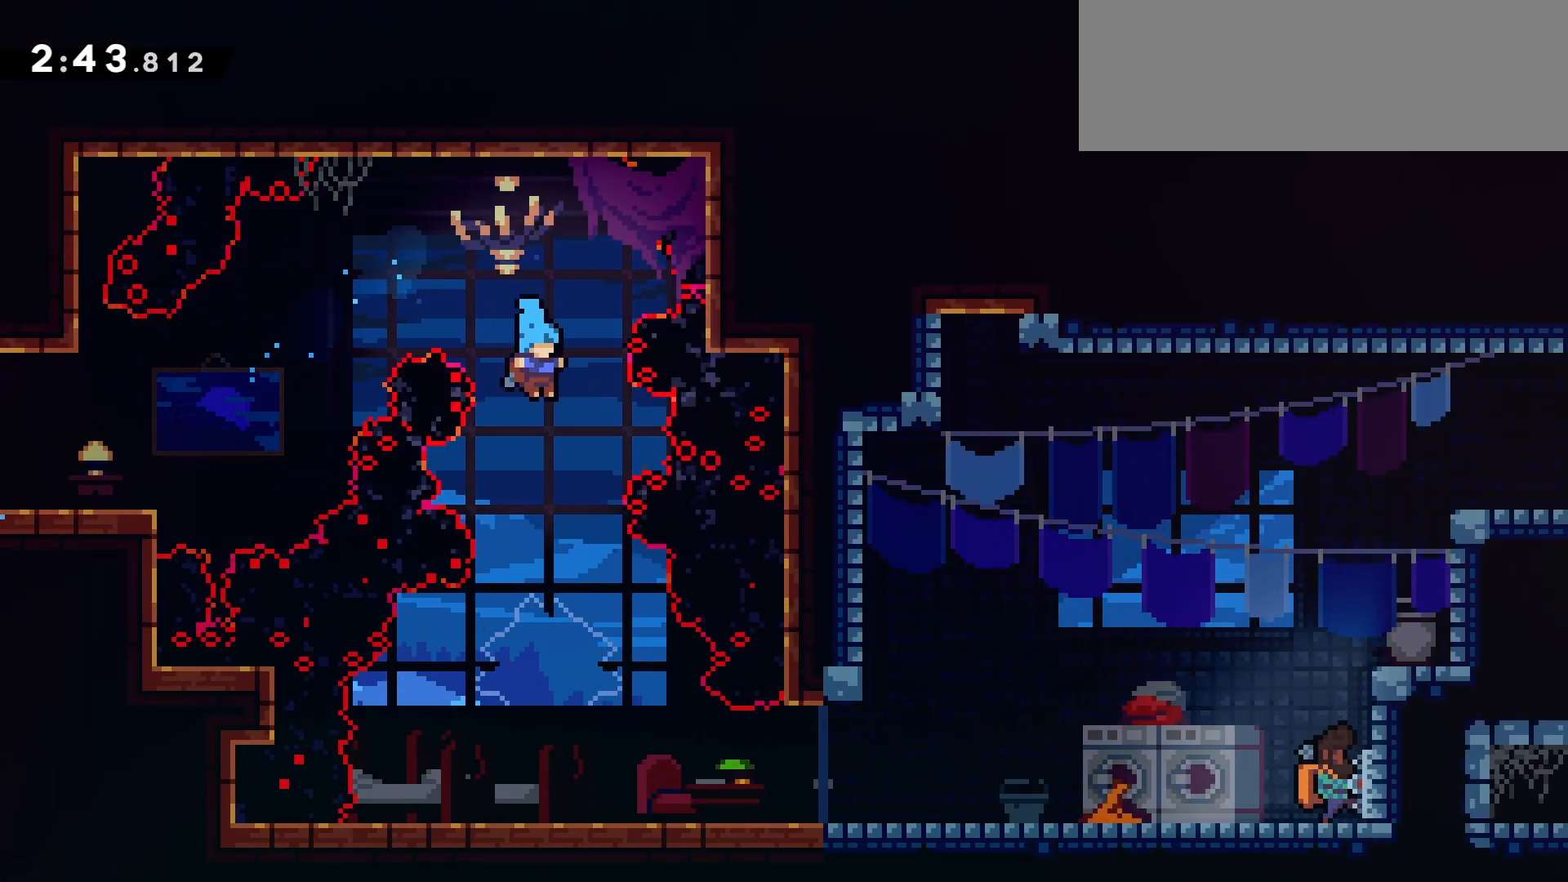
{"keys": ["dash", "down", "jump", "right"], "events": [[167, "right", "down"], [267, "down", "up"], [400, "down", "down"], [450, "dash", "down"], [500, "jump", "down"]]}
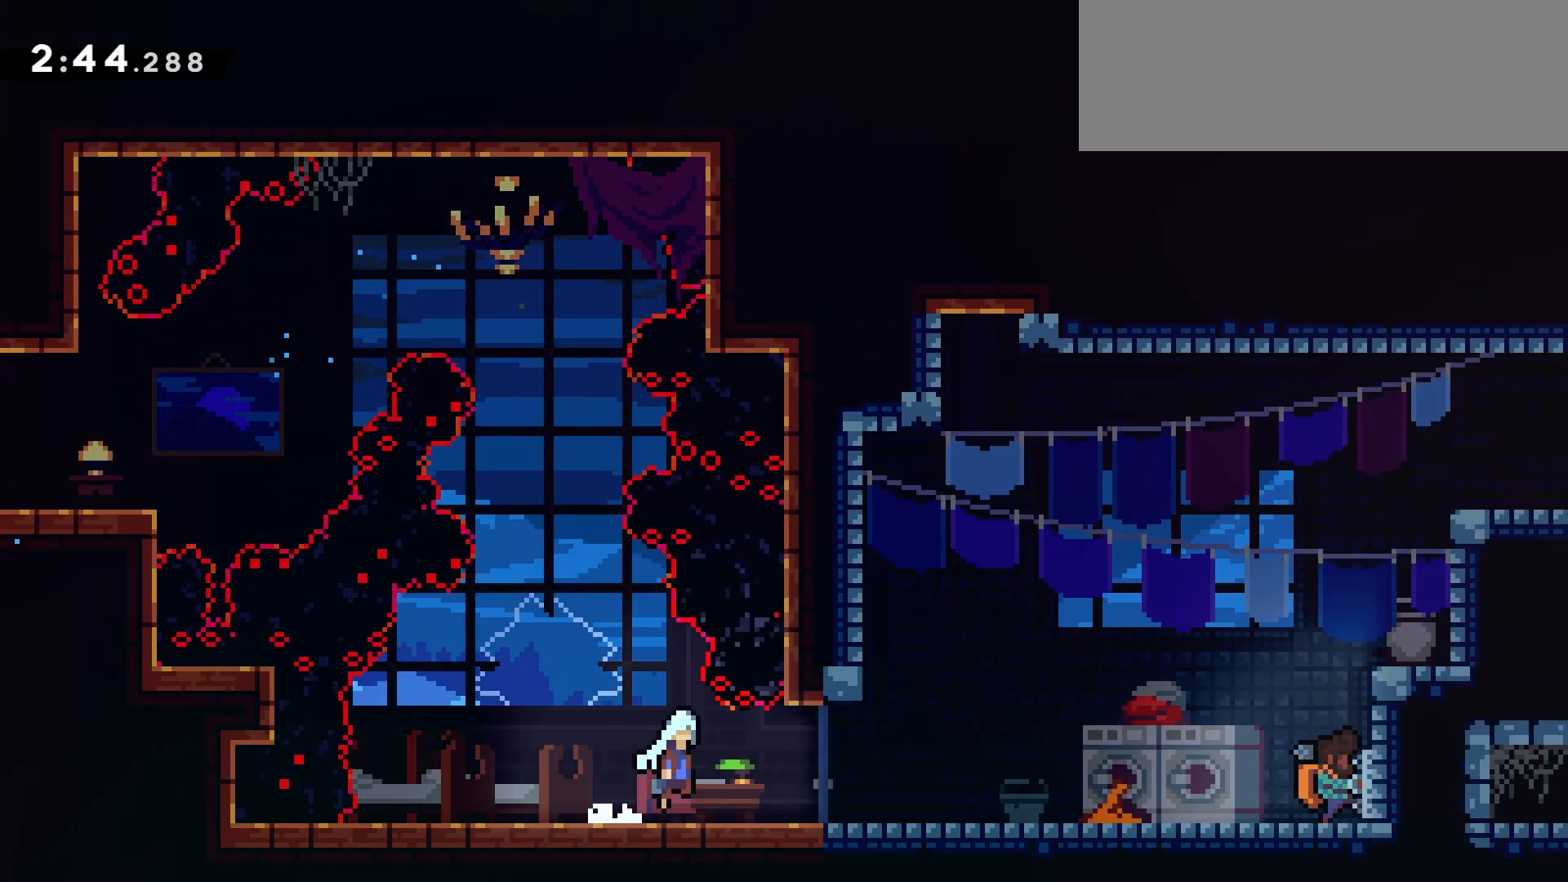
{"keys": ["right"], "events": [[50, "dash", "up"], [50, "jump", "up"], [83, "down", "up"], [283, "pause", "down"], [333, "die", "down"], [367, "jump", "down"], [417, "pause", "up"], [467, "die", "up"], [467, "jump", "up"]]}
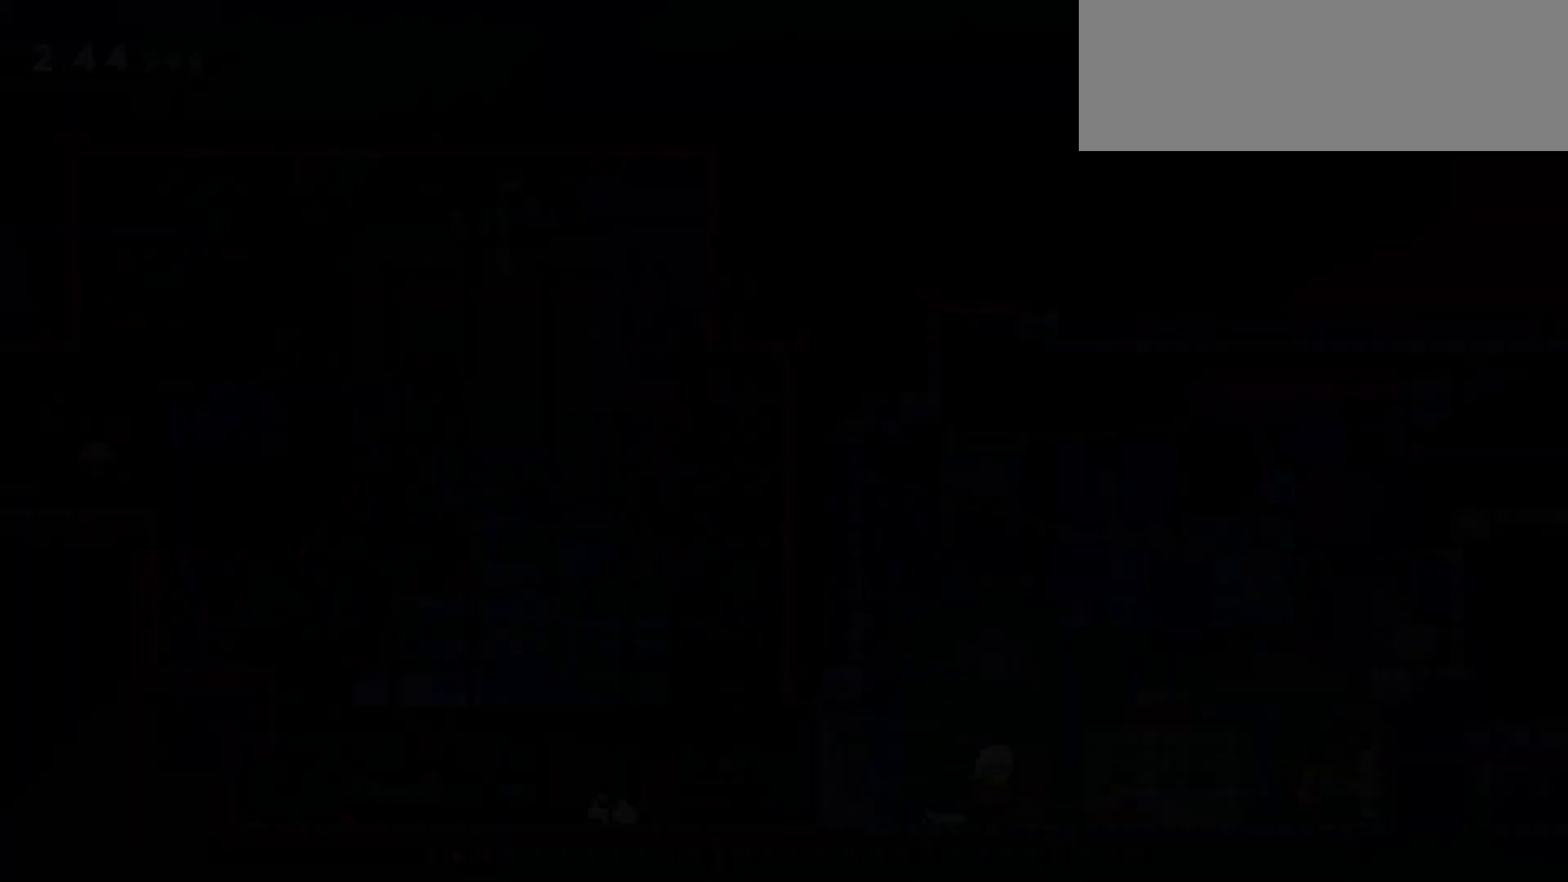
{"keys": ["jump", "right"], "events": [[383, "jump", "down"]]}
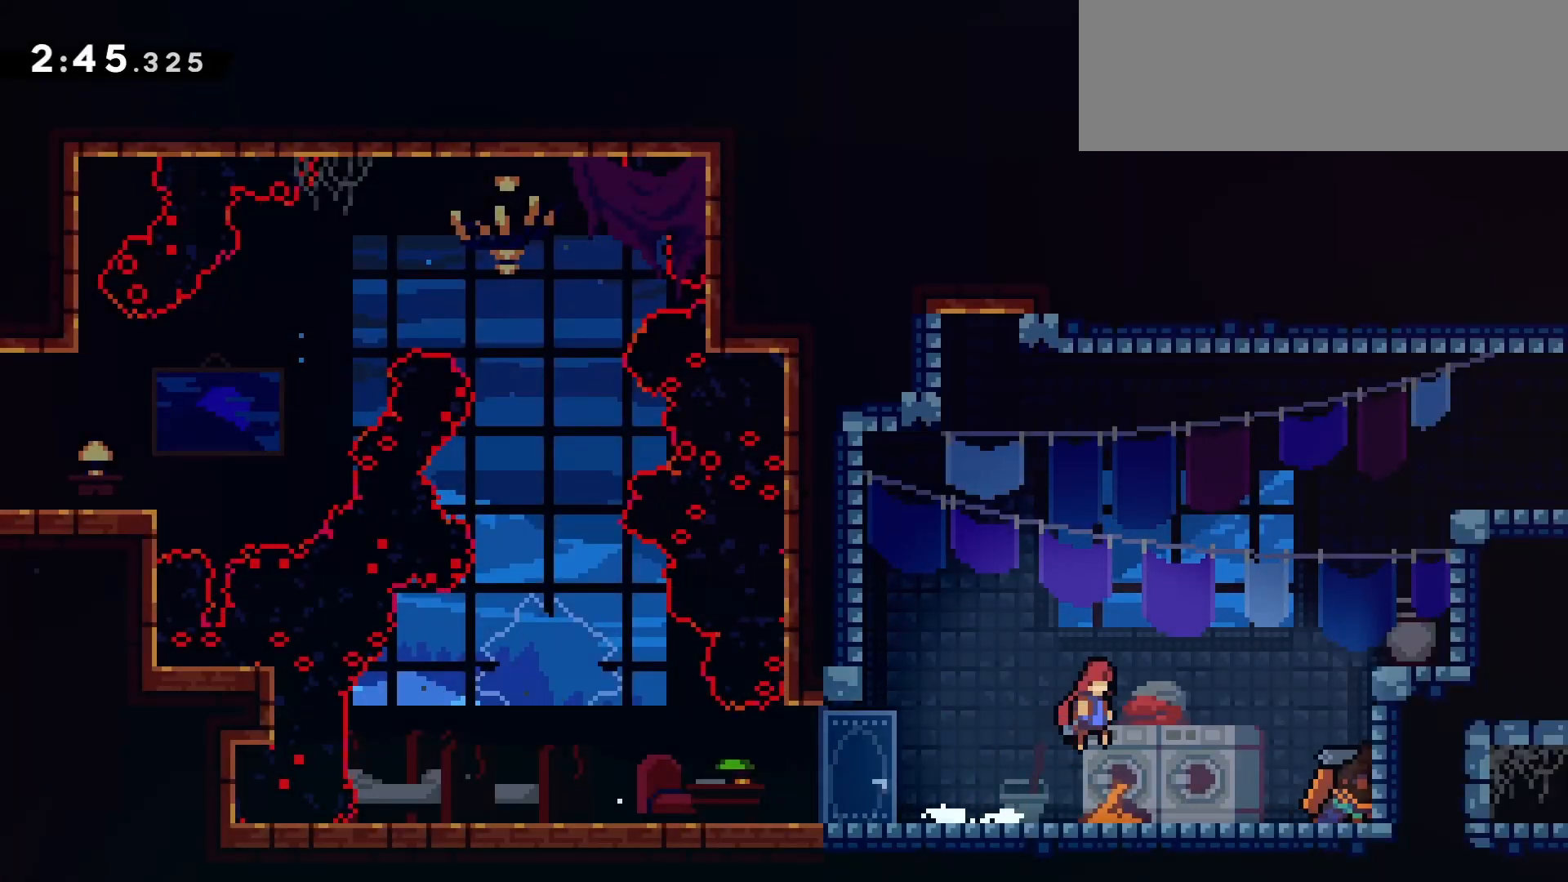
{"keys": ["dash", "grab", "right", "up"], "events": [[317, "dash", "down"], [317, "jump", "up"], [317, "up", "down"], [400, "grab", "down"]]}
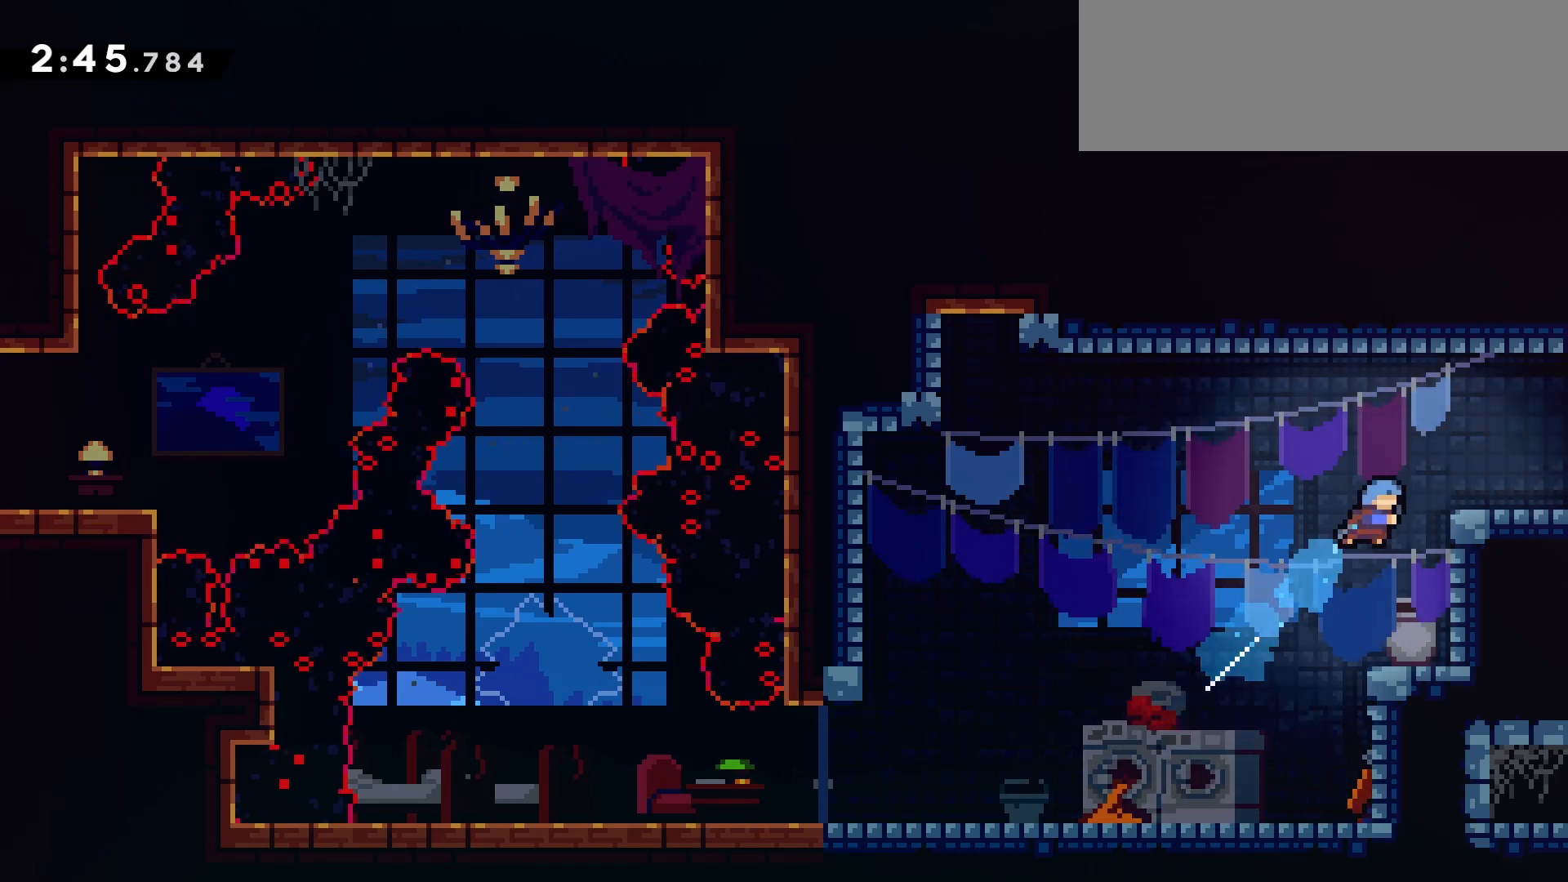
{"keys": ["grab", "jump", "right", "up"], "events": [[50, "jump", "down"], [83, "dash", "up"]]}